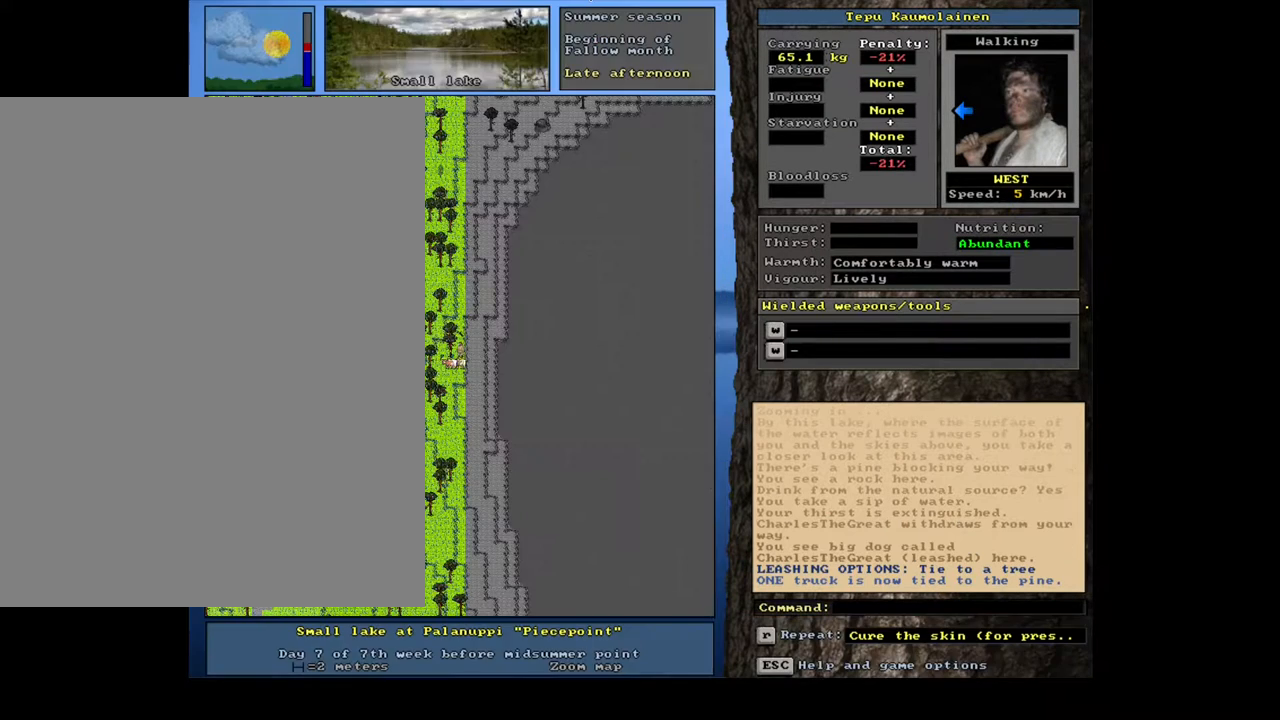
Gameplay with keyboard and mouse; each line is a JSON object with the keys and mouse buttons held at the frame after it. "events" lists presses ("down") and releases ("up") of ".", "/", "0", "1", "2", "3", "4", "5", "6", "7", "8", "9", "a", "alt_l", "alt_r", "b", "backslash", "backspace", "c", "caps_lock", "comma", "ctrl_l", "ctrl_r", "d", "down", "e", "equals", "escape", "f", "f1", "f10", "f11", "f12", "f2", "f3", "f4", "f5", "f6", "f7", "f8", "f9", "g", "h", "i", "j", "k", "l", "lbracket", "left", "m", "minus", "n", "num0", "num1", "num2", "num3", "num4", "num5", "num6", "num7", "num8", "num9", "o", "p", "q", "quote", "r", "rbracket", "return", "right", "s", "semicolon", "shift_l", "shift_r", "space", "super", "t", "tab", "tilde", "u", "up", "v", "w", "x", "y", "z", "mouse_left", "mouse_wheel", "mouse_right", "mouse_mb4" and "mouse_mb5" between this image and that frame as [ms after this image, input, new state], when the widget could be followed in between. "mouse_left", "mouse_wheel", "mouse_right", "mouse_mb4", "mouse_mb5" = the "left", "wheel", "right", "mb4", "mb5" buttons of the "mouse" list. No other keys are recorded. "wheel" means that the mouse wheel is clicked or scrolled. Mouse movement is not recorded. Not read: other_keys.
{"keys": [], "mouse": [], "events": [[267, "a", "down"], [367, "a", "up"]]}
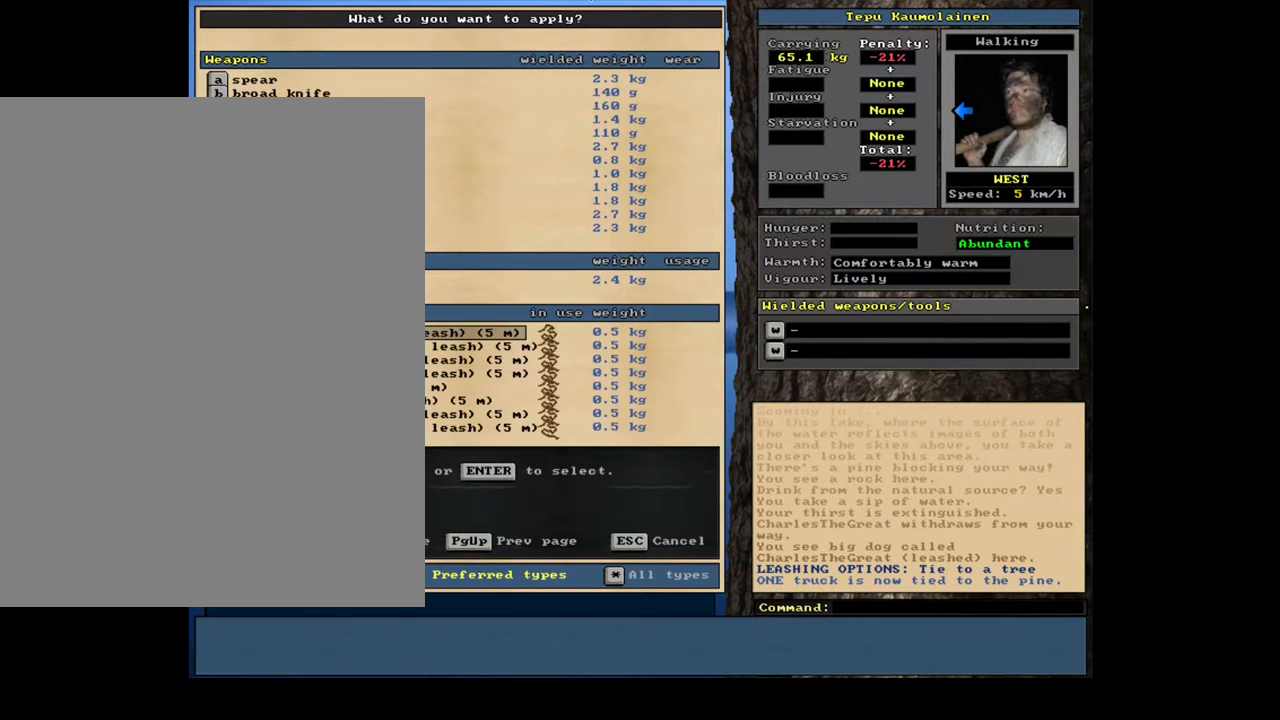
{"keys": [], "mouse": [], "events": [[33, "num2", "down"], [117, "num2", "up"]]}
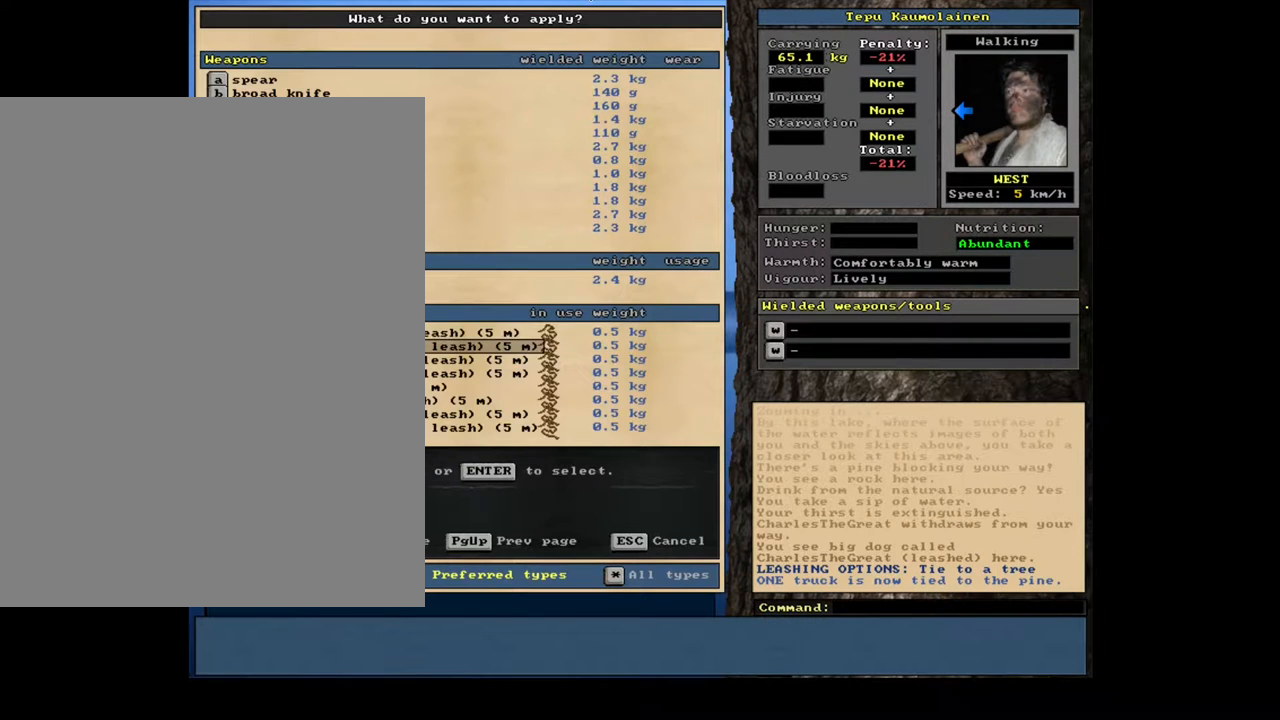
{"keys": [], "mouse": [], "events": [[33, "num8", "down"], [100, "num8", "up"]]}
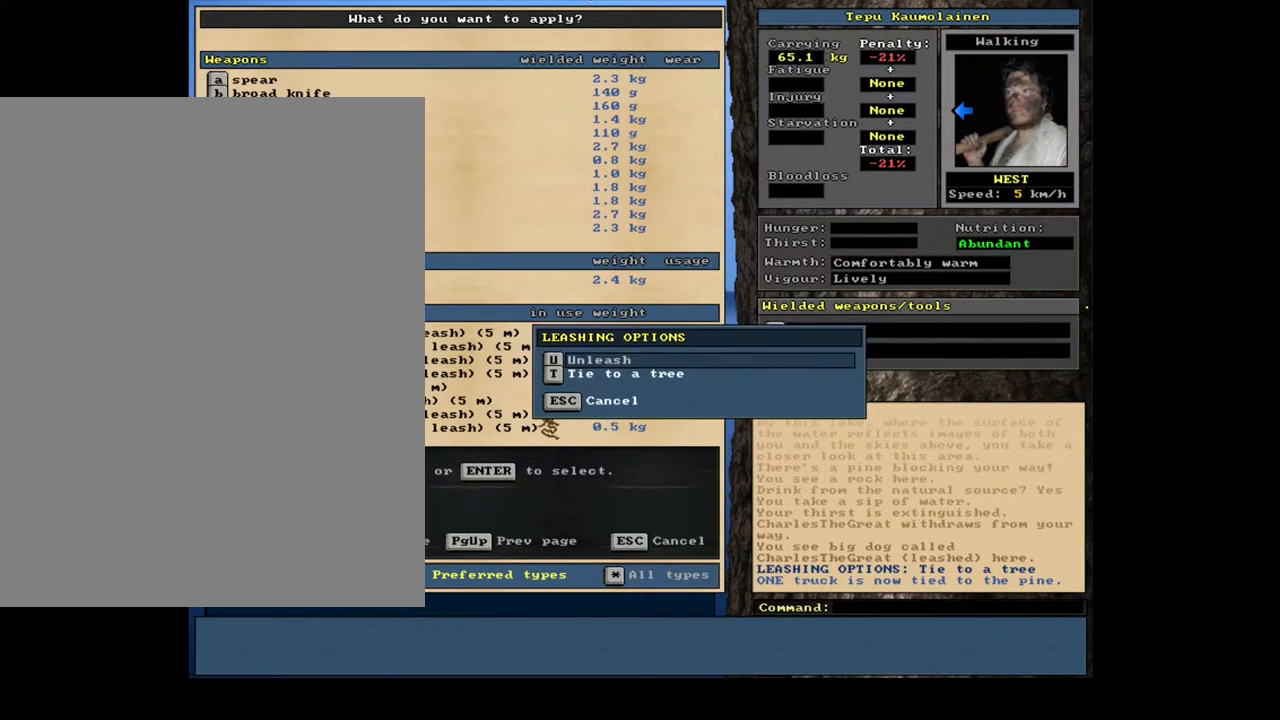
{"keys": [], "mouse": [], "events": [[200, "num2", "down"], [300, "num2", "up"]]}
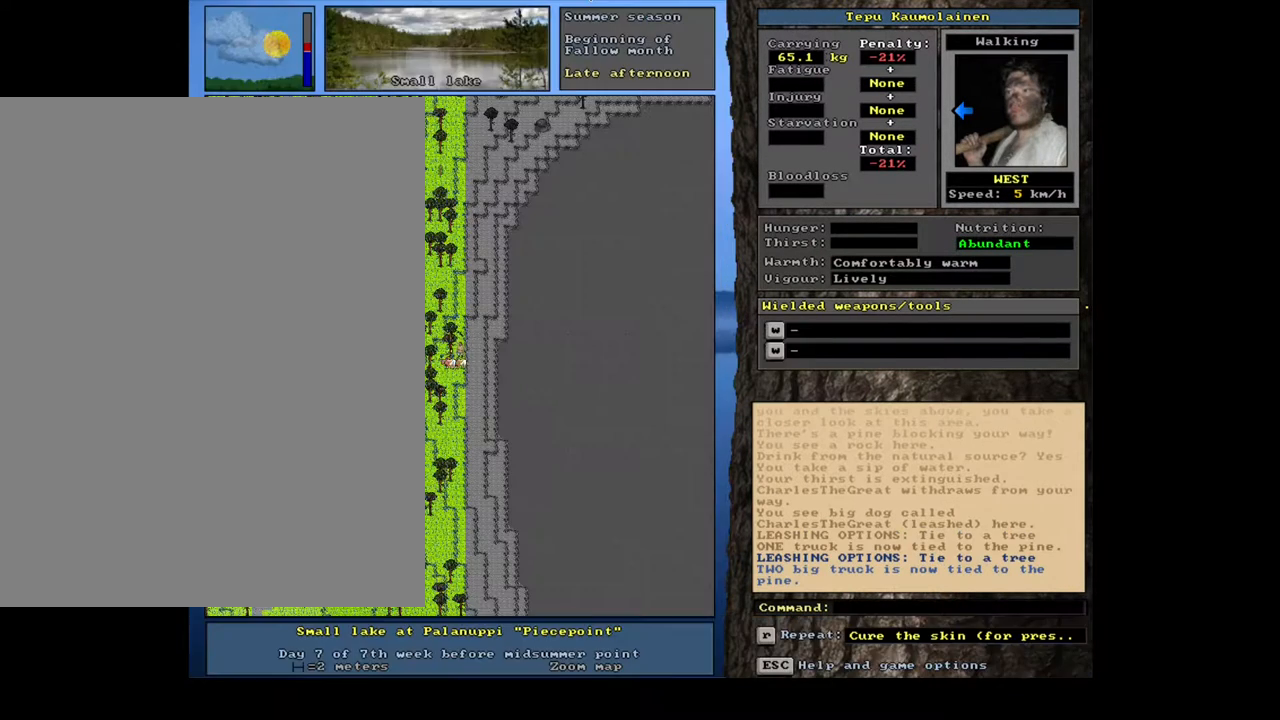
{"keys": ["num2"], "mouse": [], "events": [[183, "a", "down"], [300, "a", "up"], [467, "num2", "down"]]}
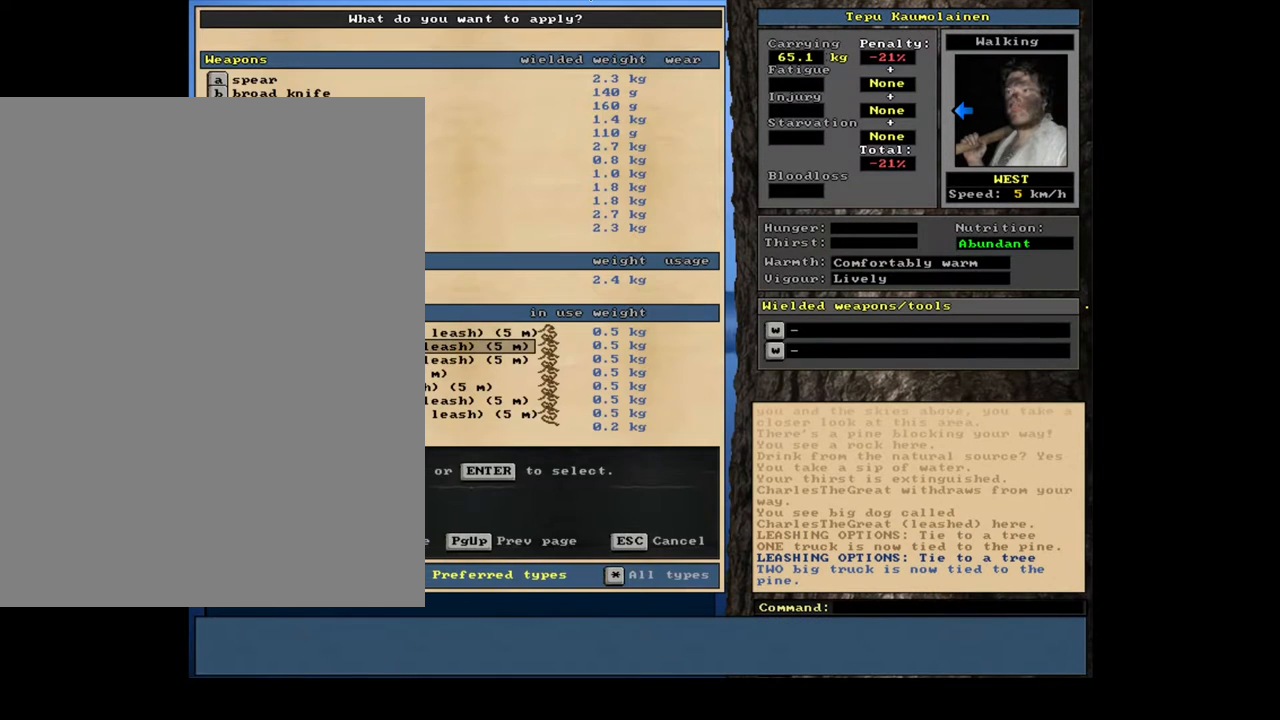
{"keys": [], "mouse": [], "events": [[83, "num2", "up"]]}
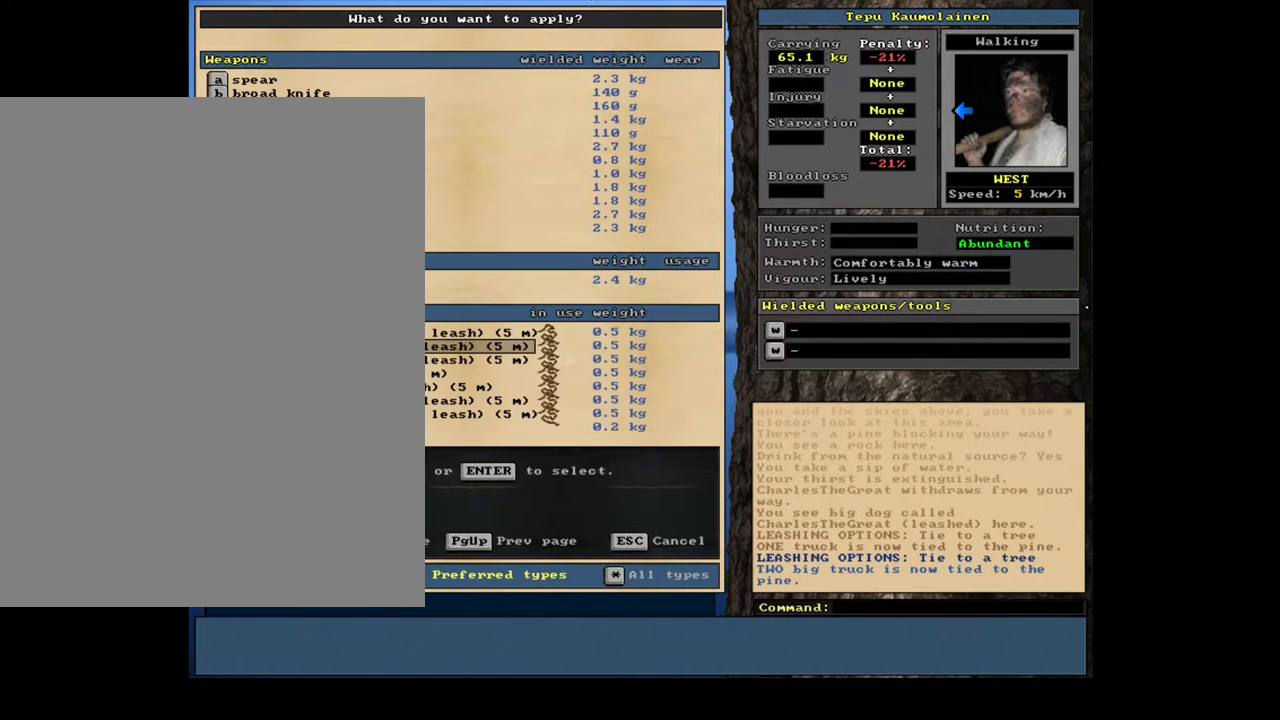
{"keys": [], "mouse": [], "events": [[283, "num8", "down"], [367, "num8", "up"]]}
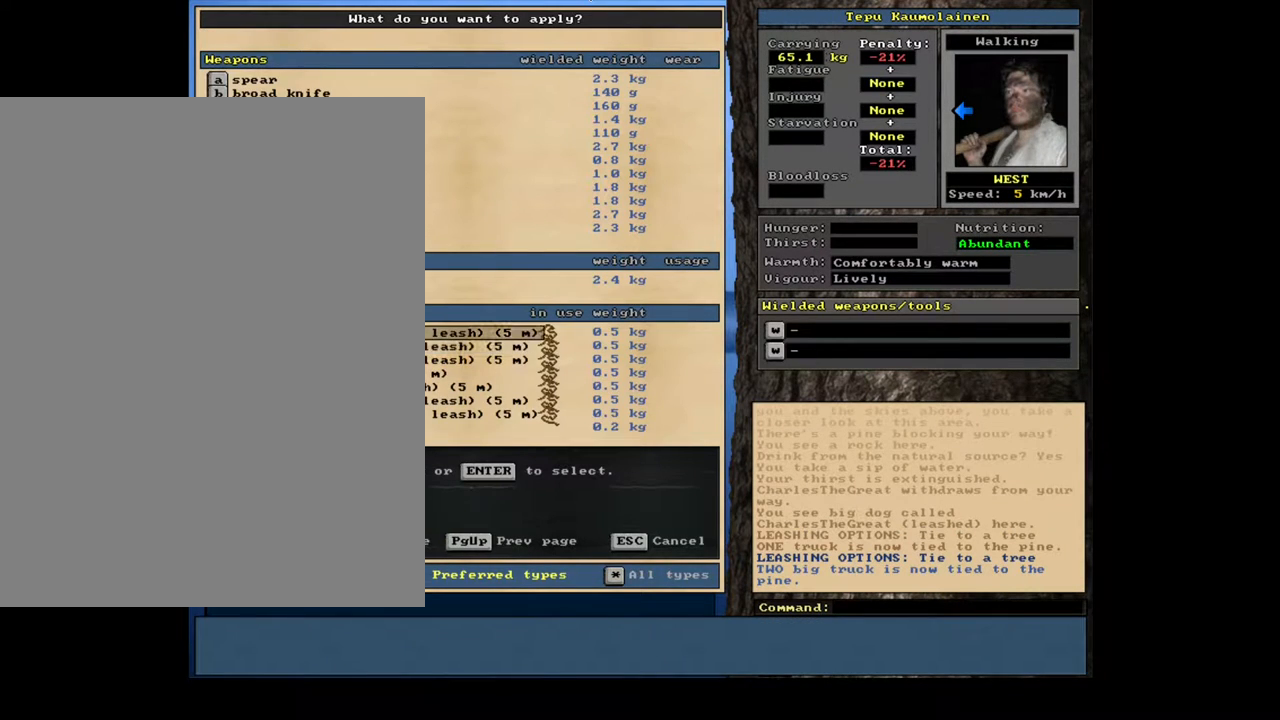
{"keys": [], "mouse": [], "events": []}
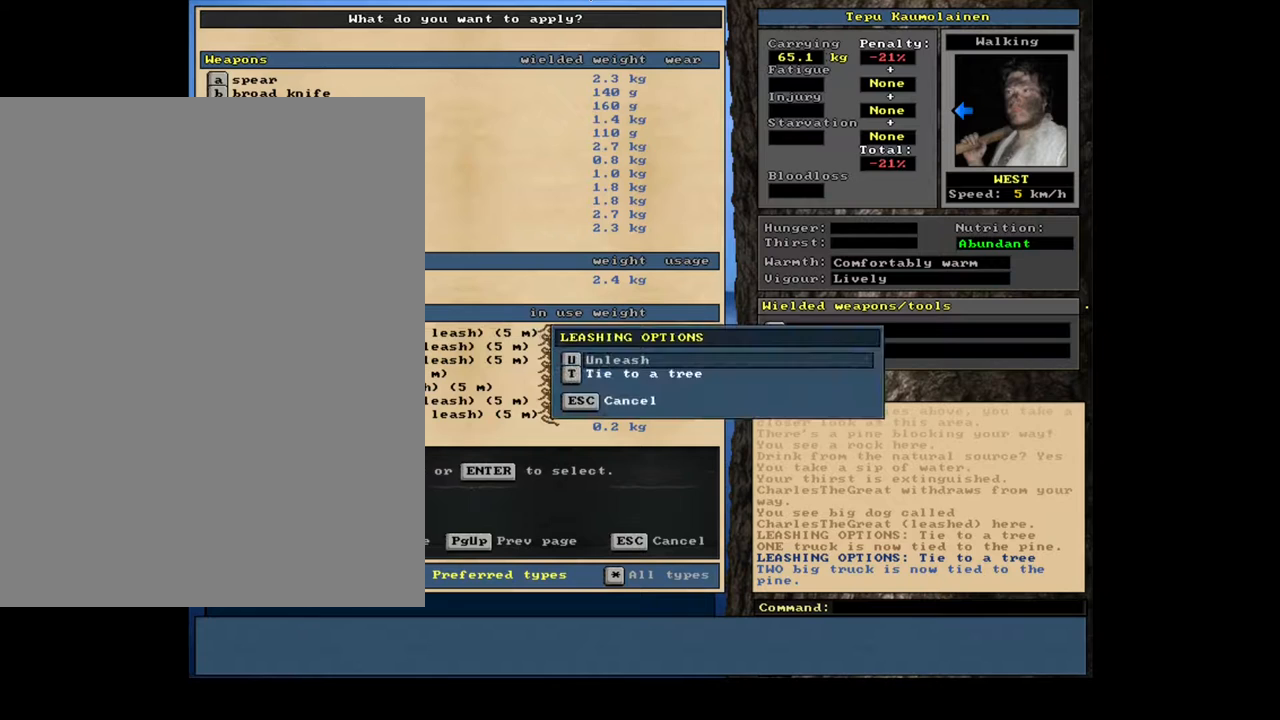
{"keys": [], "mouse": [], "events": [[467, "num2", "down"], [500, "num2", "up"]]}
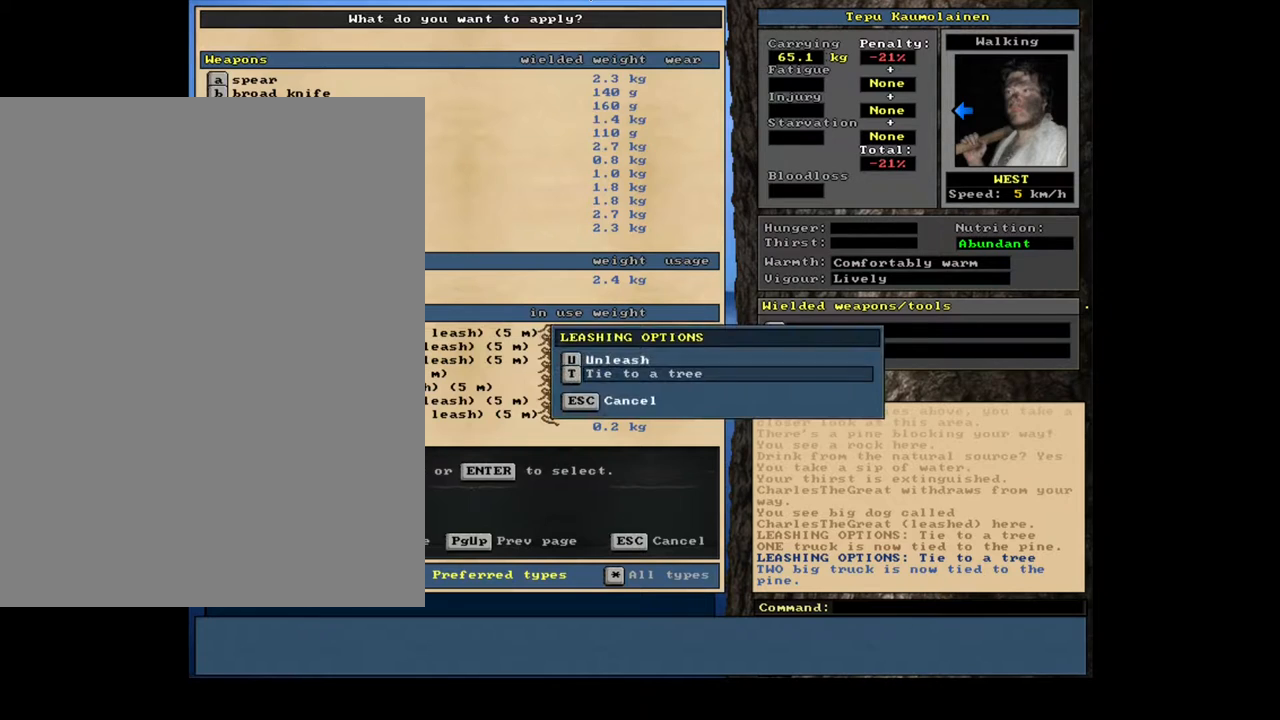
{"keys": ["num2"], "mouse": [], "events": [[267, "a", "down"], [400, "a", "up"], [483, "num2", "down"]]}
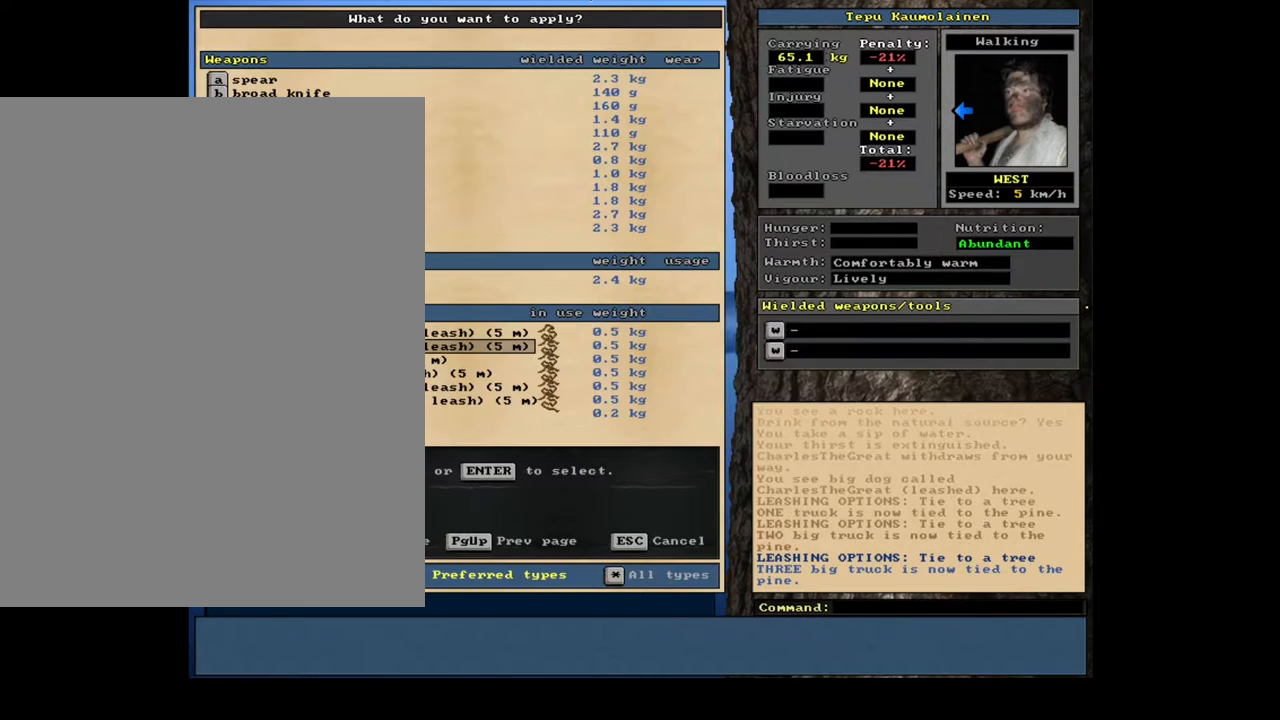
{"keys": [], "mouse": [], "events": [[100, "num2", "up"]]}
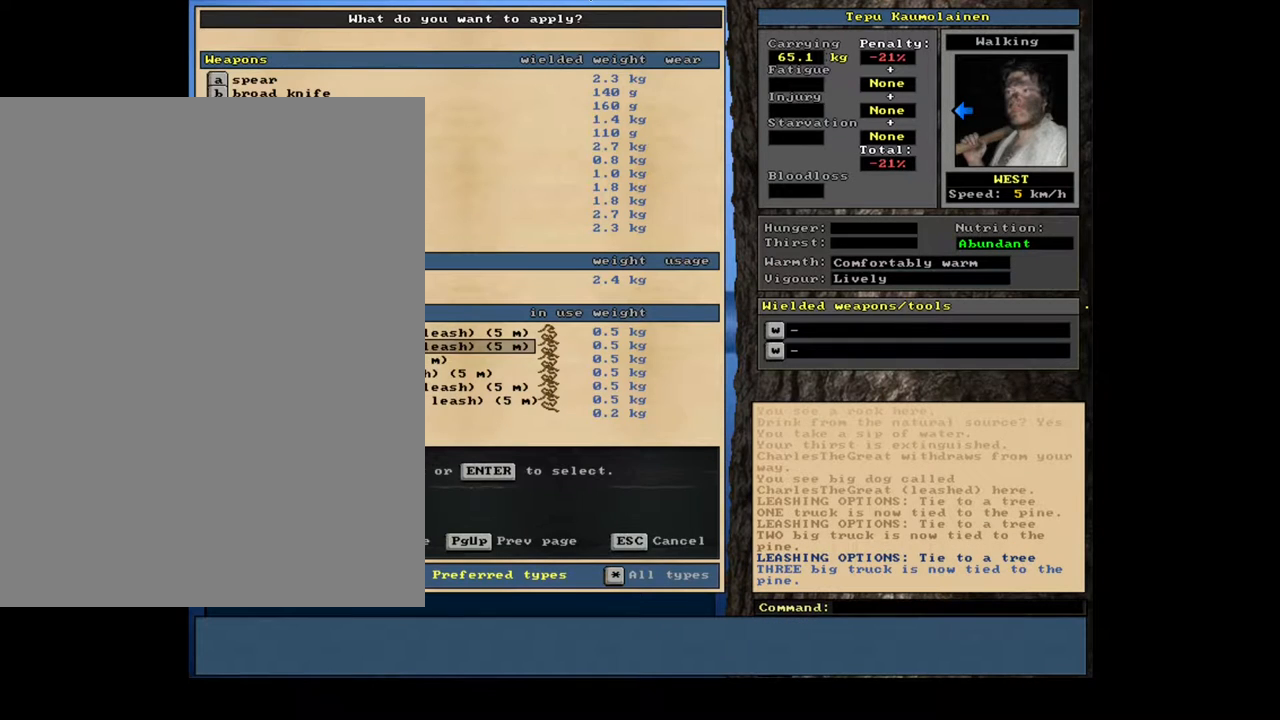
{"keys": [], "mouse": [], "events": [[117, "num8", "down"], [183, "num8", "up"]]}
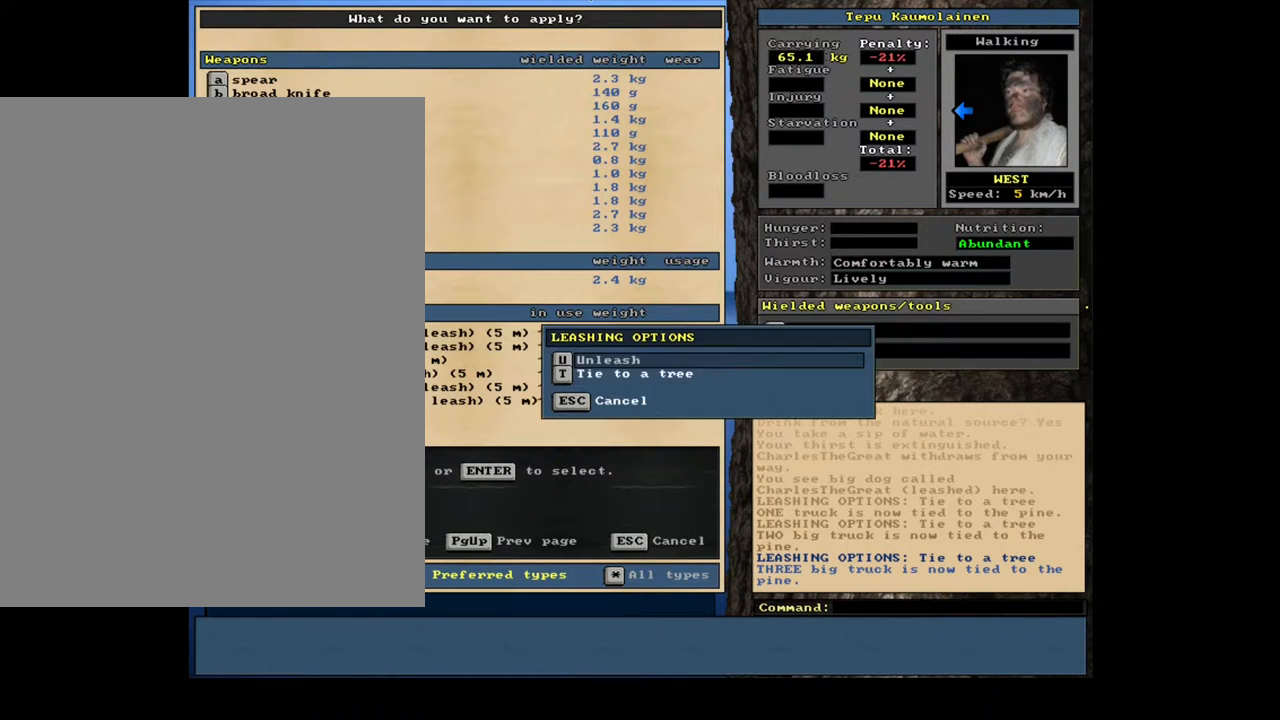
{"keys": [], "mouse": [], "events": []}
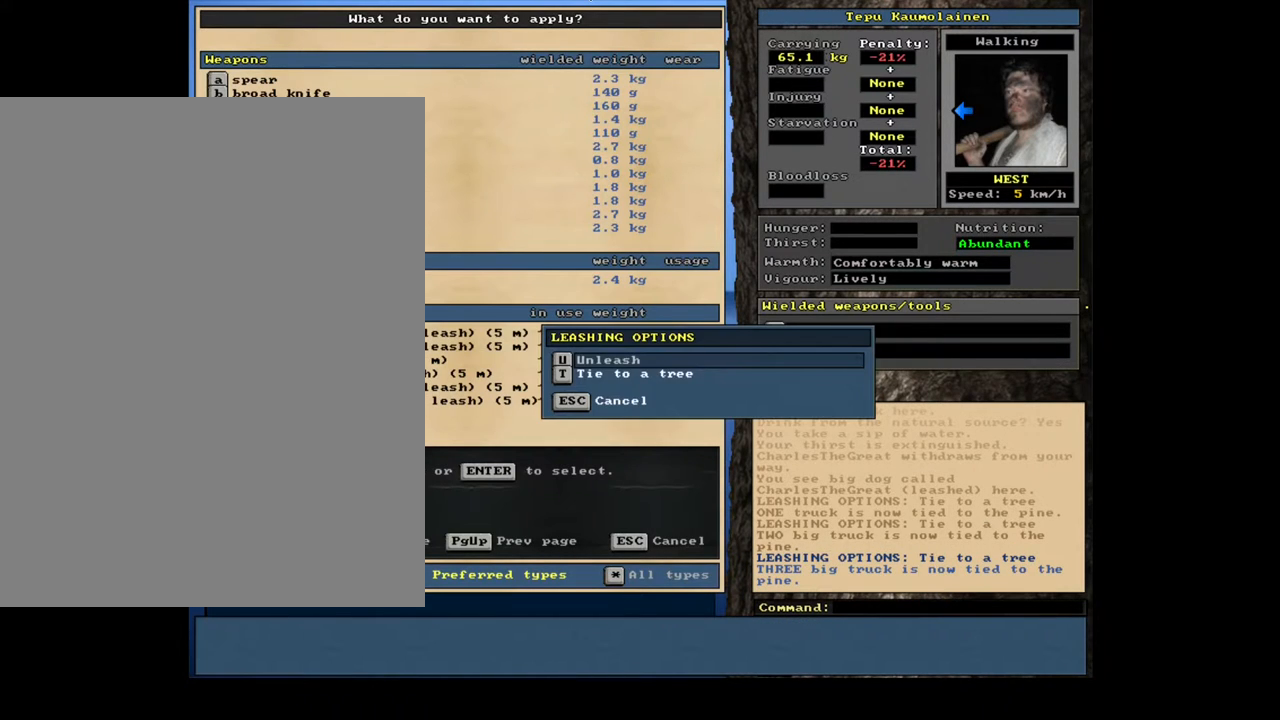
{"keys": [], "mouse": [], "events": [[150, "num2", "down"], [233, "num2", "up"]]}
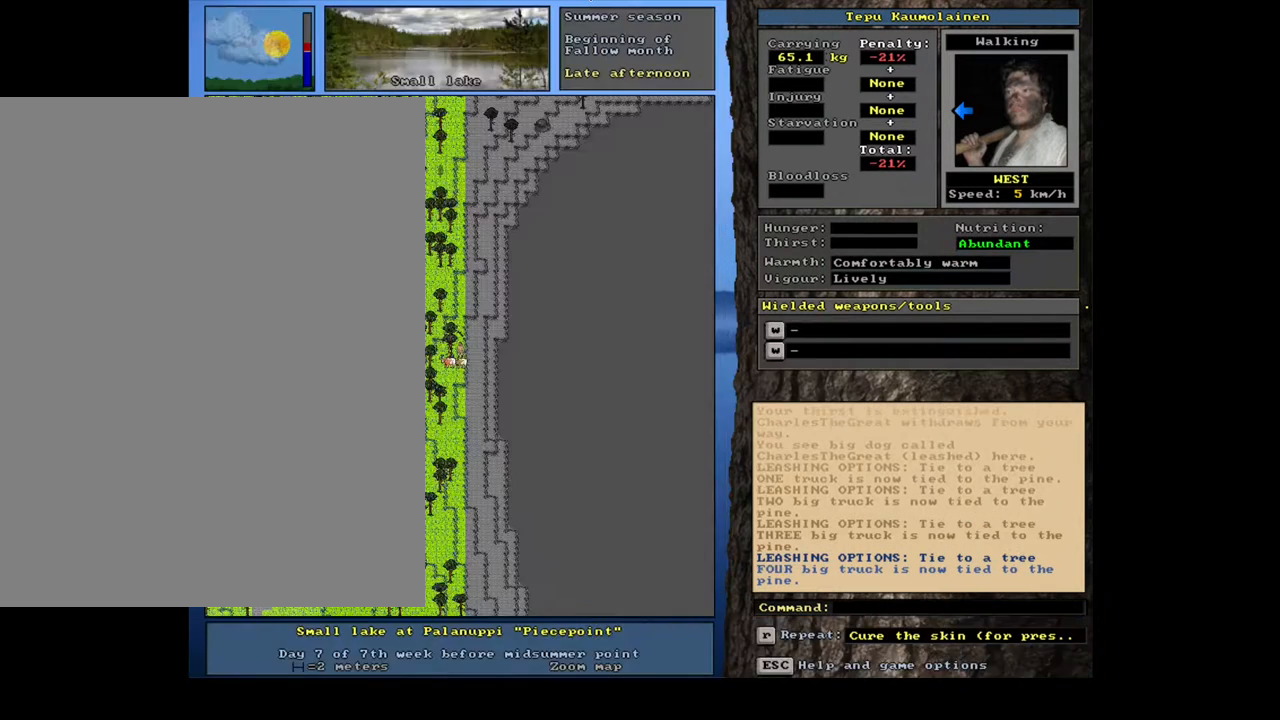
{"keys": [], "mouse": [], "events": [[183, "a", "down"], [283, "a", "up"]]}
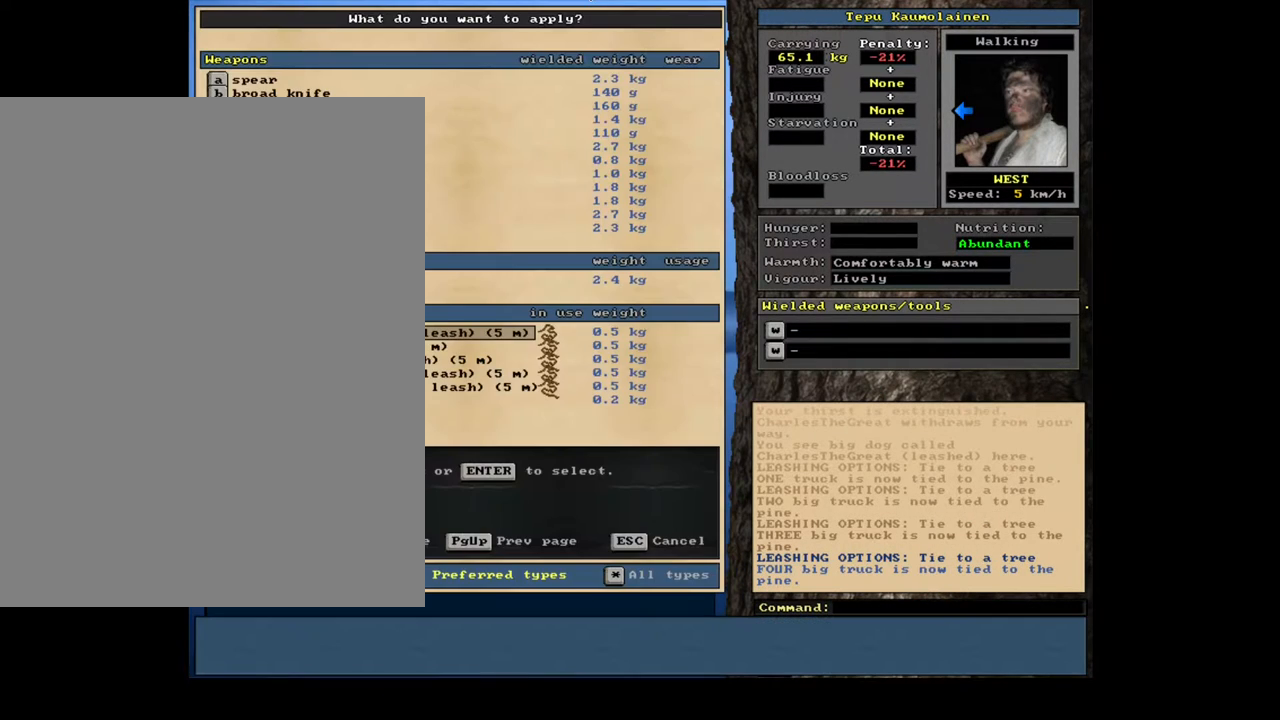
{"keys": ["num8"], "mouse": [], "events": [[167, "num2", "down"], [250, "num2", "up"], [483, "num8", "down"]]}
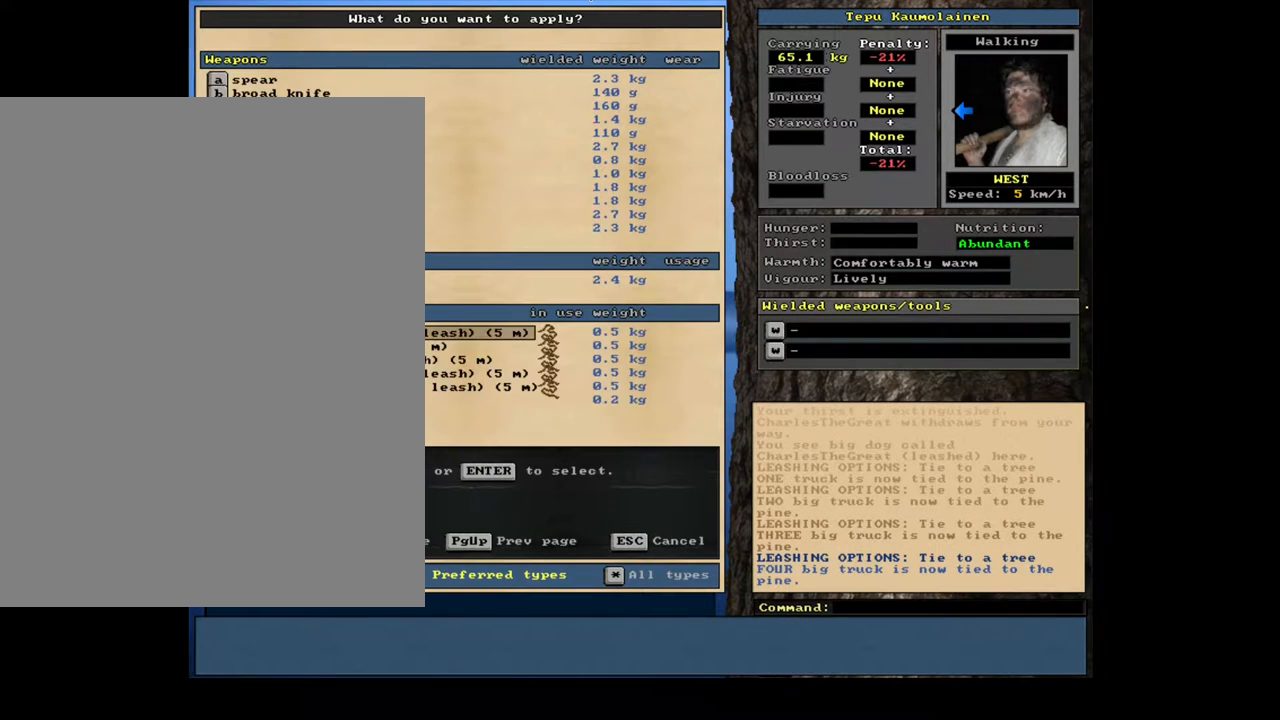
{"keys": [], "mouse": [], "events": [[50, "num8", "up"]]}
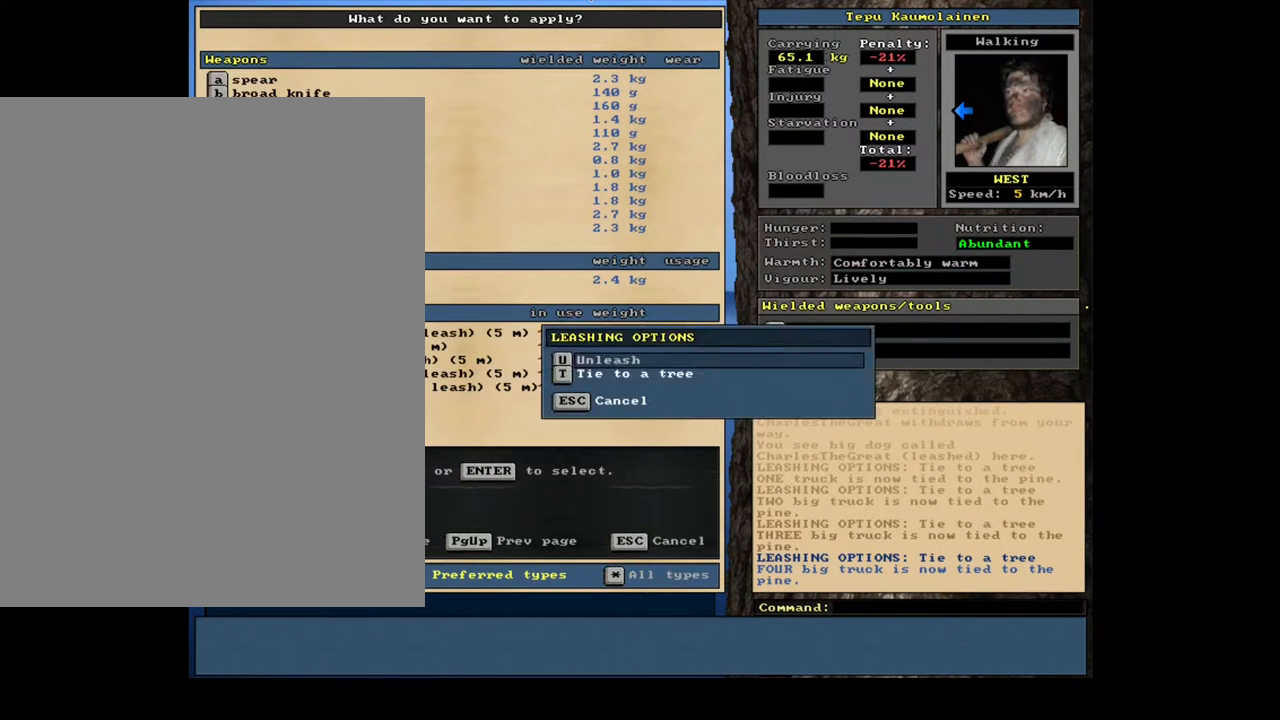
{"keys": [], "mouse": [], "events": [[100, "num2", "down"], [183, "num2", "up"]]}
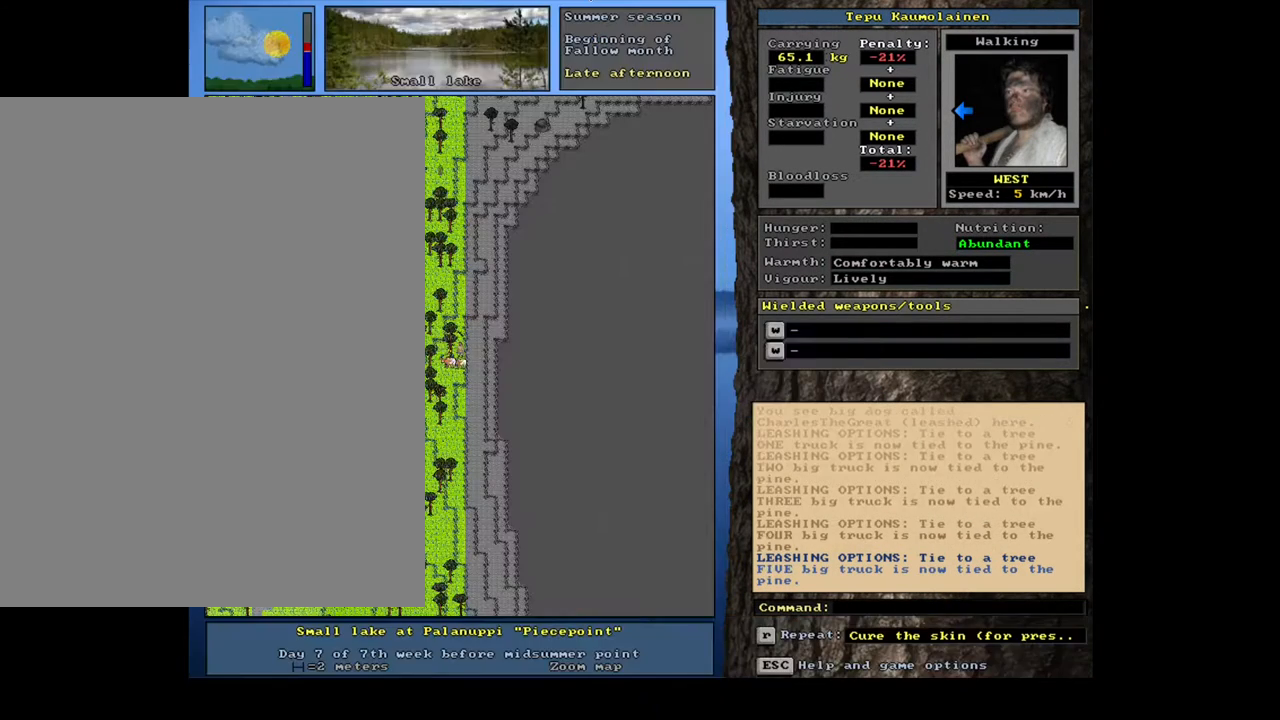
{"keys": [], "mouse": [], "events": []}
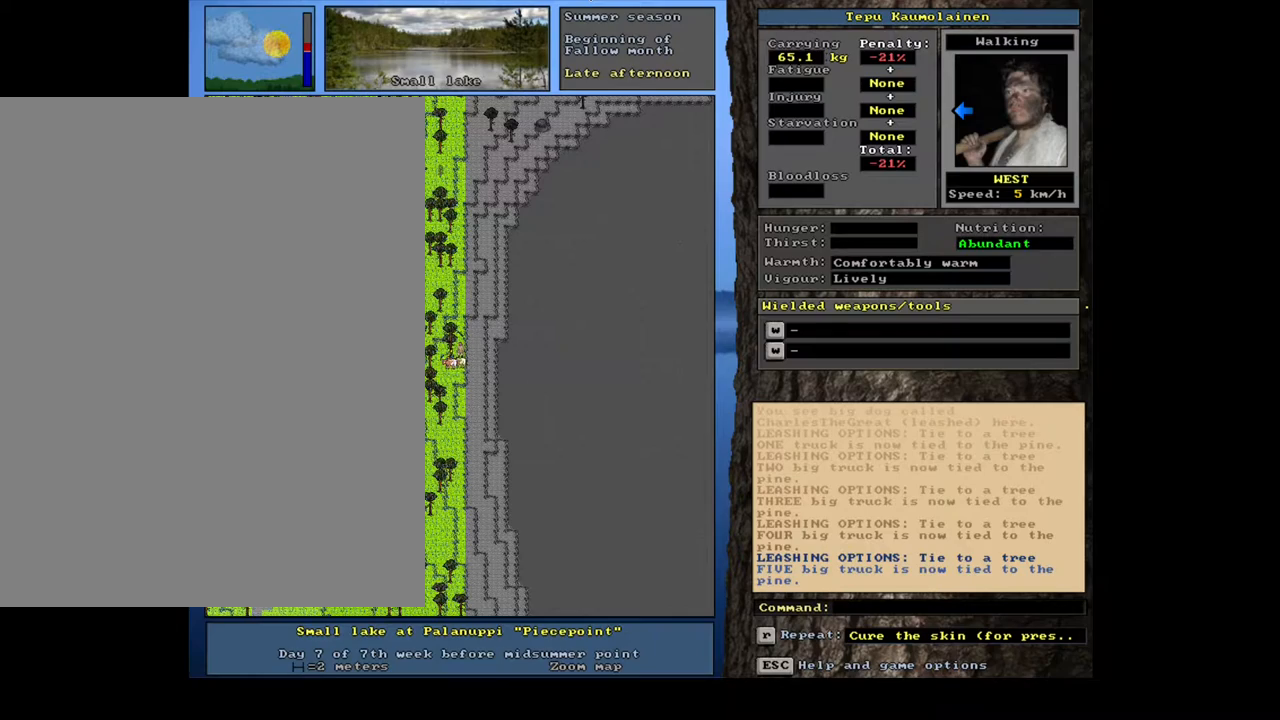
{"keys": [], "mouse": [], "events": []}
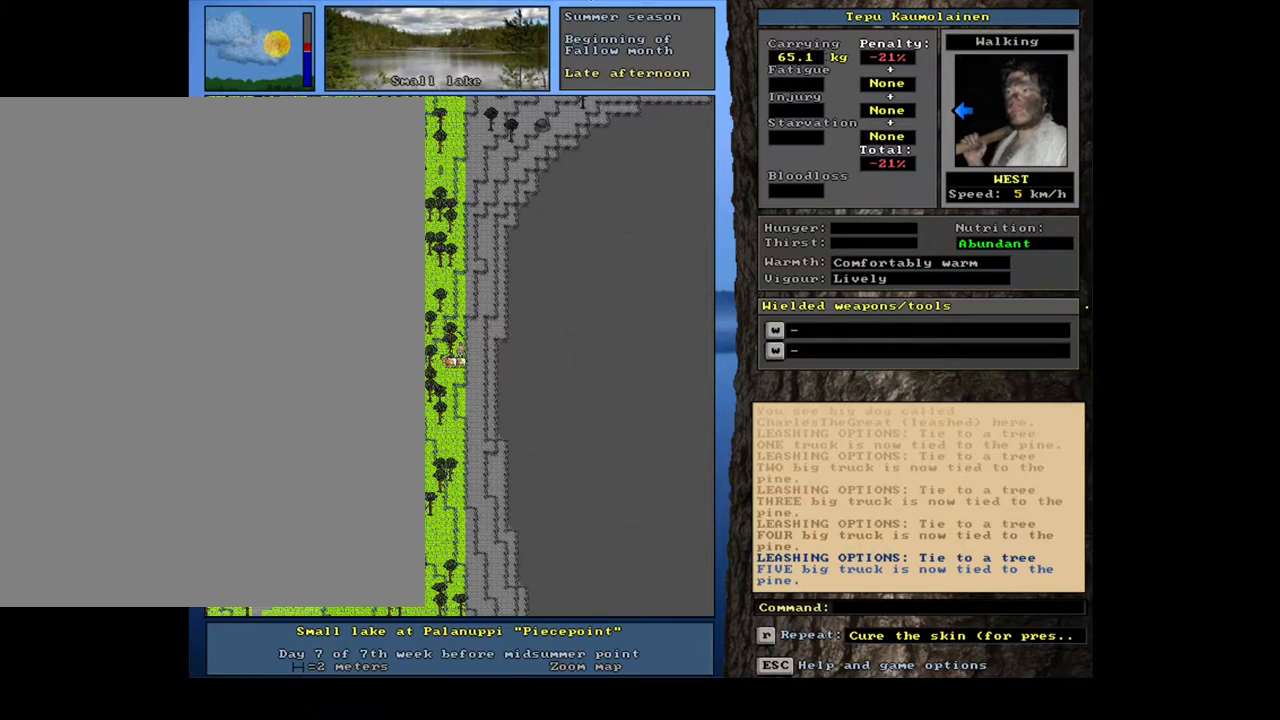
{"keys": [], "mouse": [], "events": []}
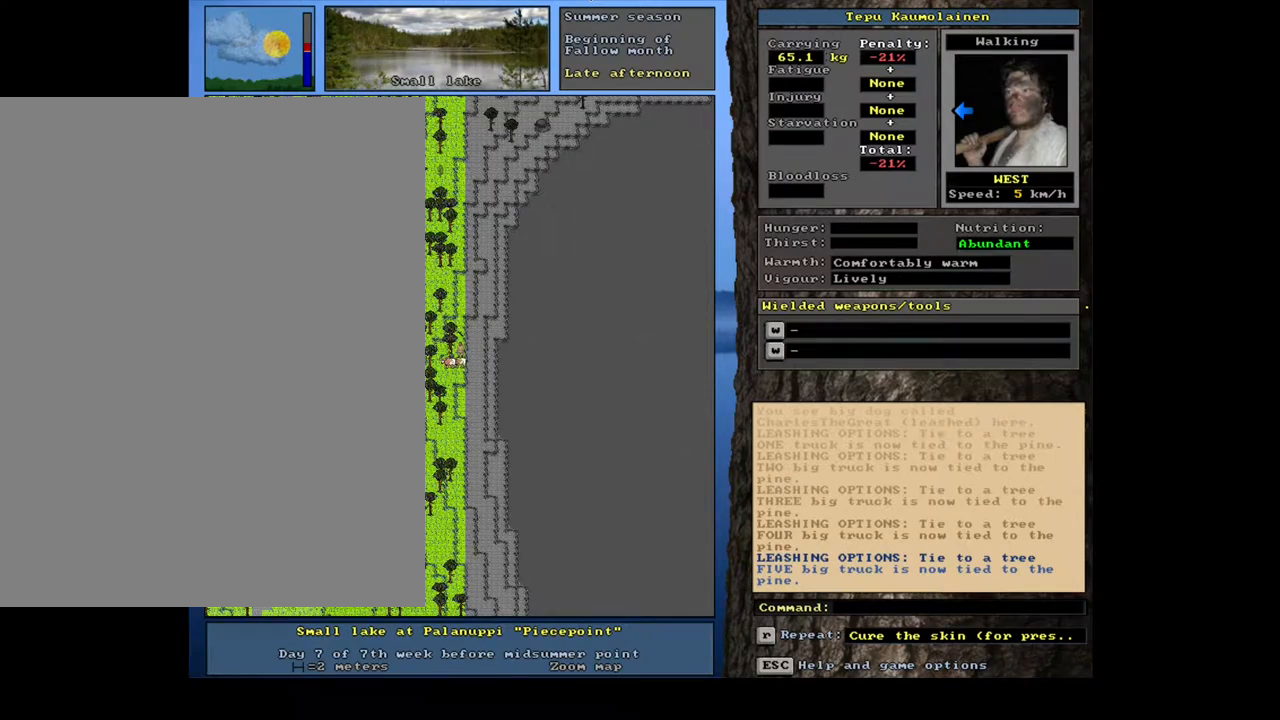
{"keys": [], "mouse": [], "events": [[117, "a", "down"], [200, "a", "up"]]}
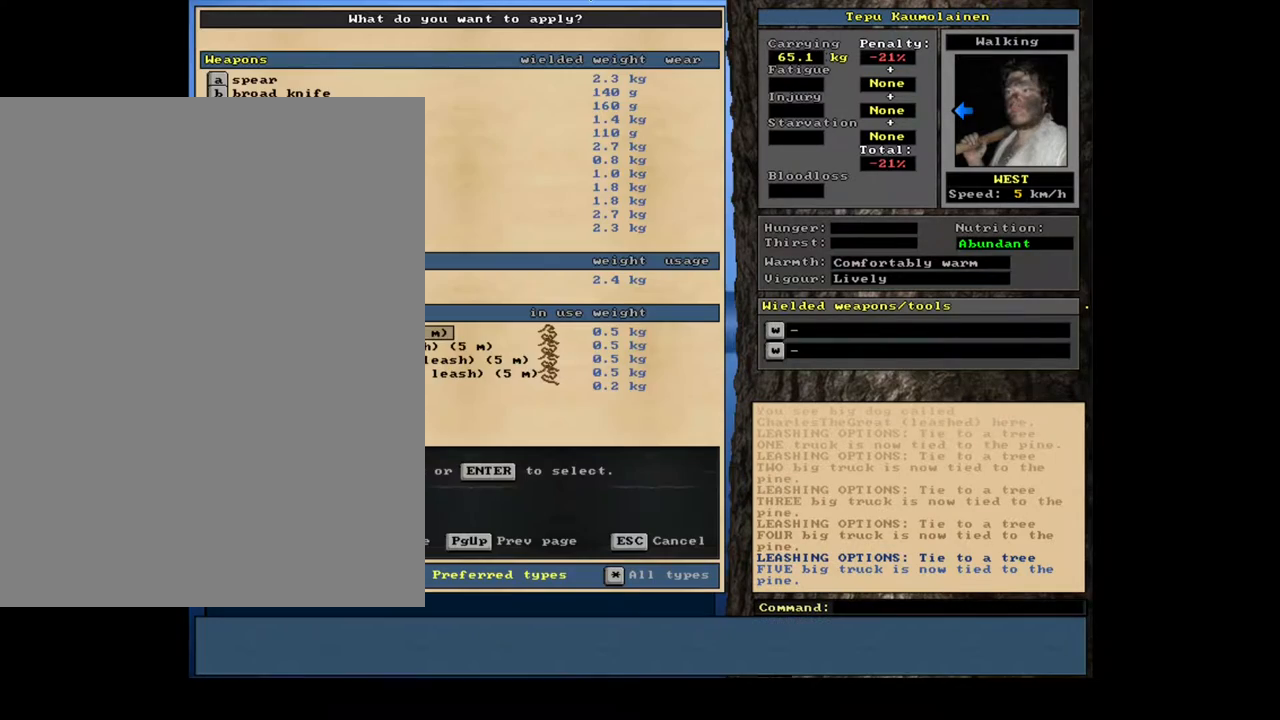
{"keys": [], "mouse": [], "events": [[167, "num2", "down"], [250, "num2", "up"], [367, "num2", "down"], [433, "num2", "up"]]}
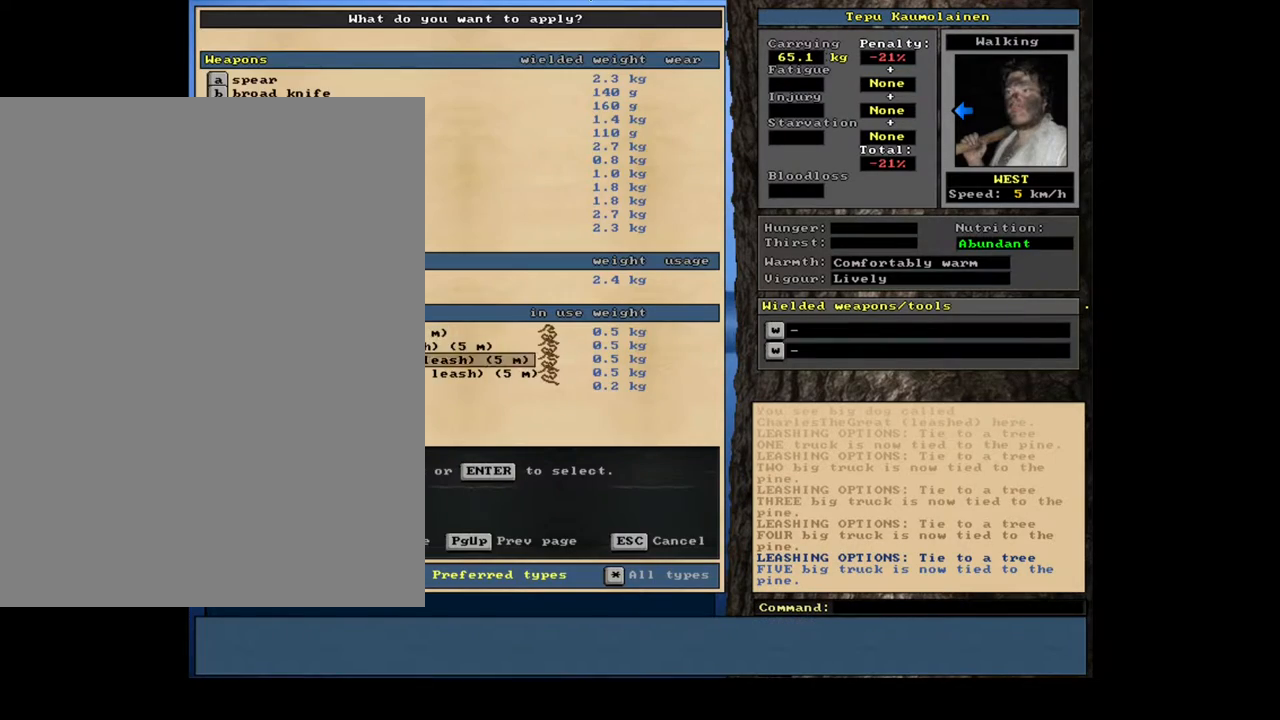
{"keys": [], "mouse": [], "events": [[33, "num2", "down"], [100, "num2", "up"], [233, "num2", "down"], [250, "num2", "up"], [367, "escape", "down"], [483, "escape", "up"]]}
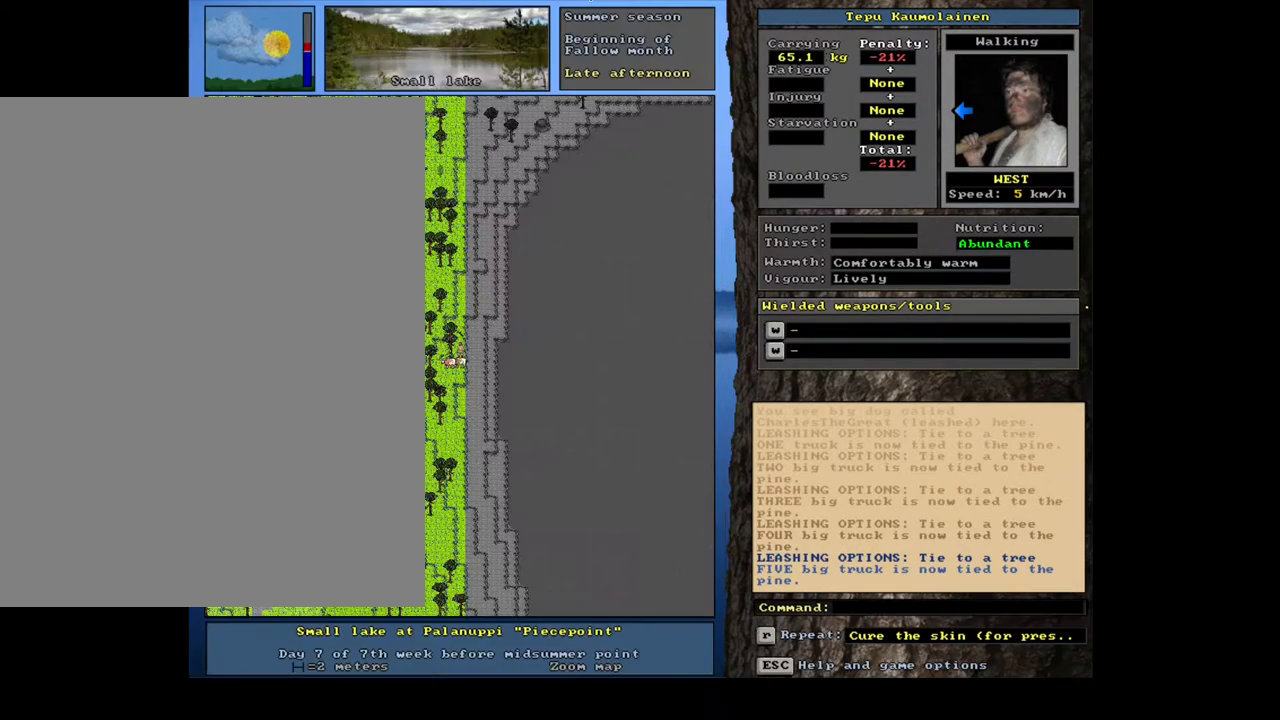
{"keys": ["ctrl_l"], "mouse": [], "events": [[300, "ctrl_l", "down"]]}
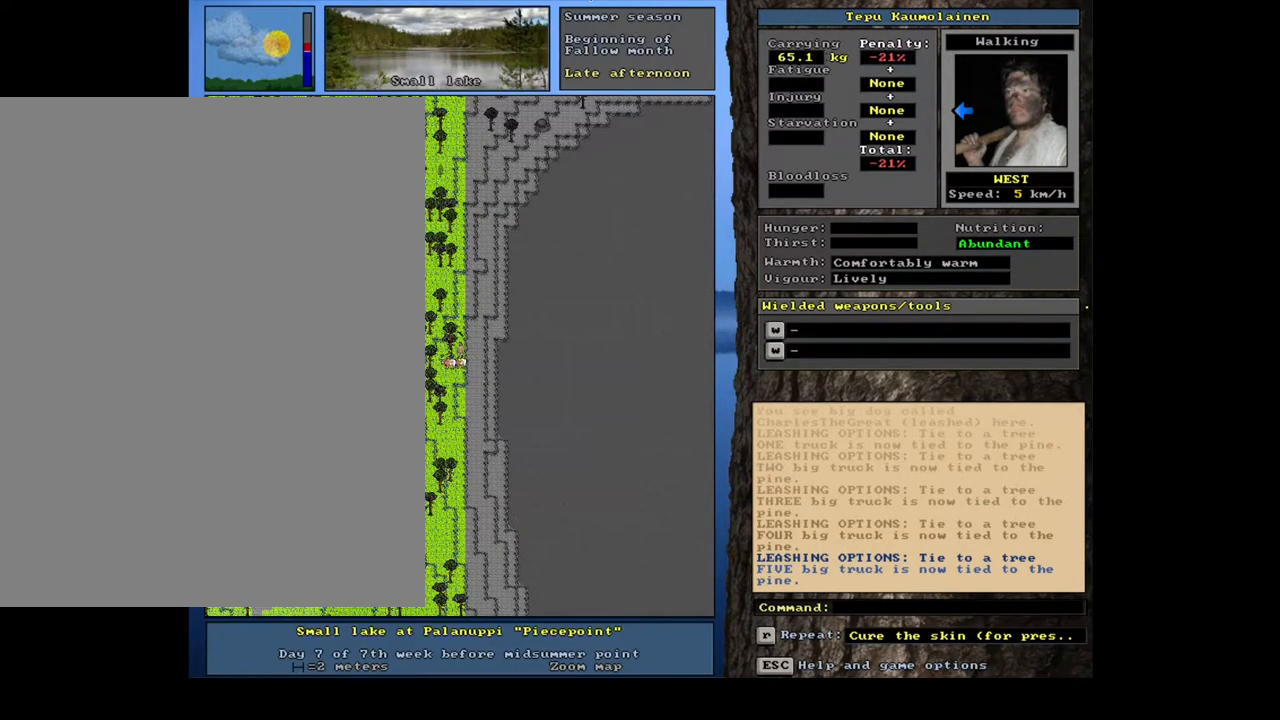
{"keys": [], "mouse": [], "events": [[67, "ctrl_l", "up"]]}